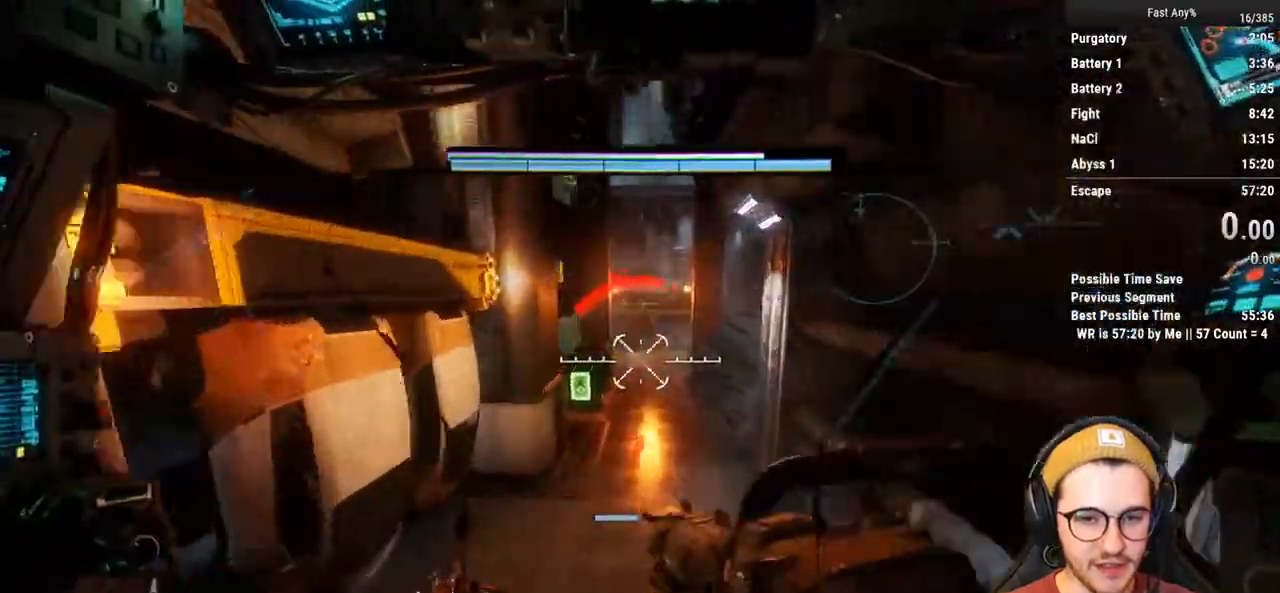
Gameplay with keyboard and mouse; each line is a JSON object with the keys and mouse buttons held at the frame after it. "events" lists presses ("down") and releases ("up") of "1", "2", "3", "4", "5", "a", "alt", "c", "ctrl", "d", "e", "f", "q", "r", "s", "shift", "space", "tab", "v", "w", "x", "z", "mouse_left", "mouse_middle", "mouse_right", "mouse_mb4", "mouse_mb5", "mouse_wheel_up" and "mouse_wheel_down" between this image and that frame as [ms after this image, input, new state], when the widget could be followed in between. "mouse_left", "mouse_middle", "mouse_right", "mouse_mb4", "mouse_mb5", "mouse_wheel_up", "mouse_wheel_down" = the "left", "middle", "right", "mb4", "mb5", "wheel_up", "wheel_down" buttons of the "mouse" list. No other keys are recorded. Not read: mouse_move.
{"keys": ["shift", "w"], "mouse": [], "events": []}
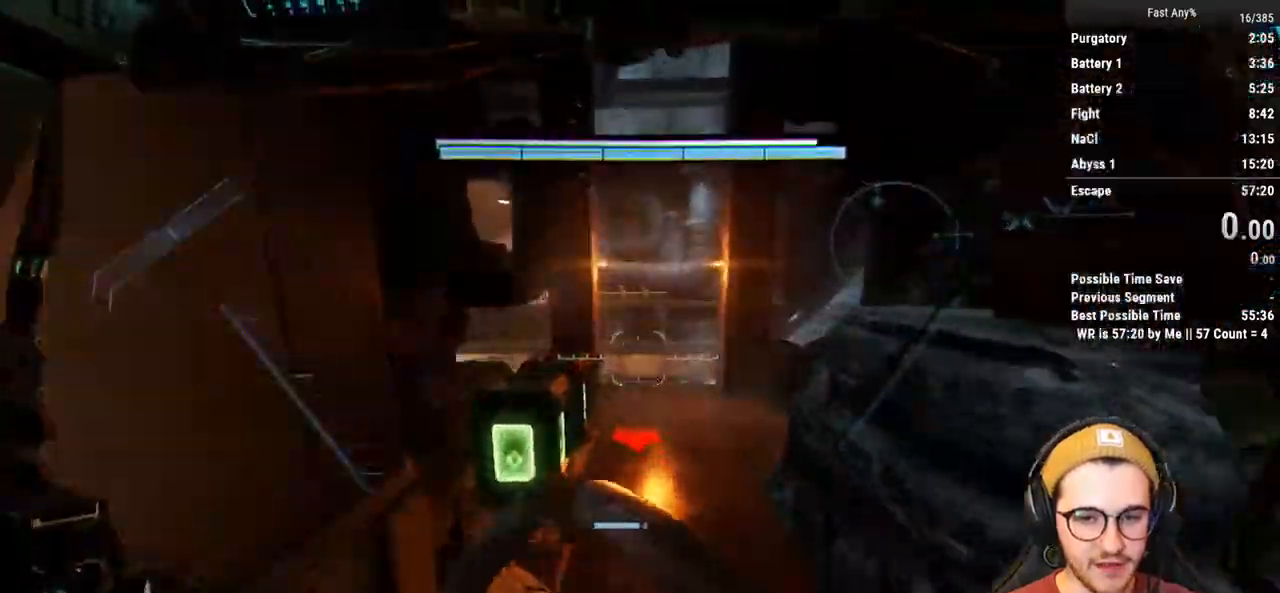
{"keys": ["shift", "w"], "mouse": [], "events": [[300, "space", "down"], [383, "space", "up"]]}
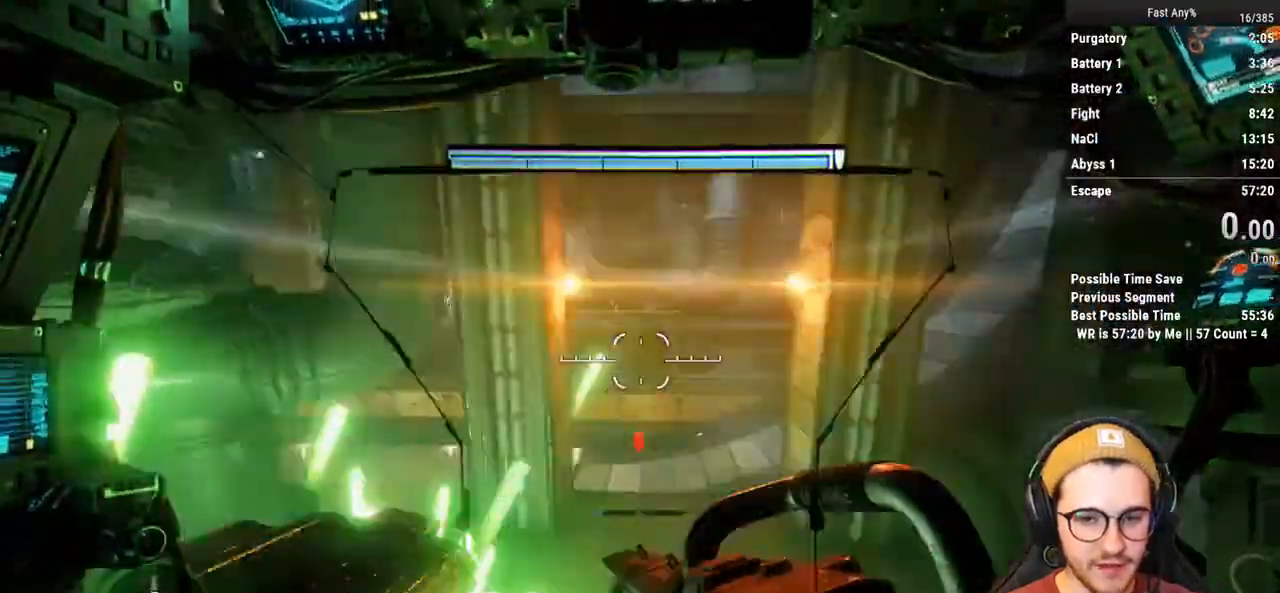
{"keys": ["shift", "w"], "mouse": [], "events": []}
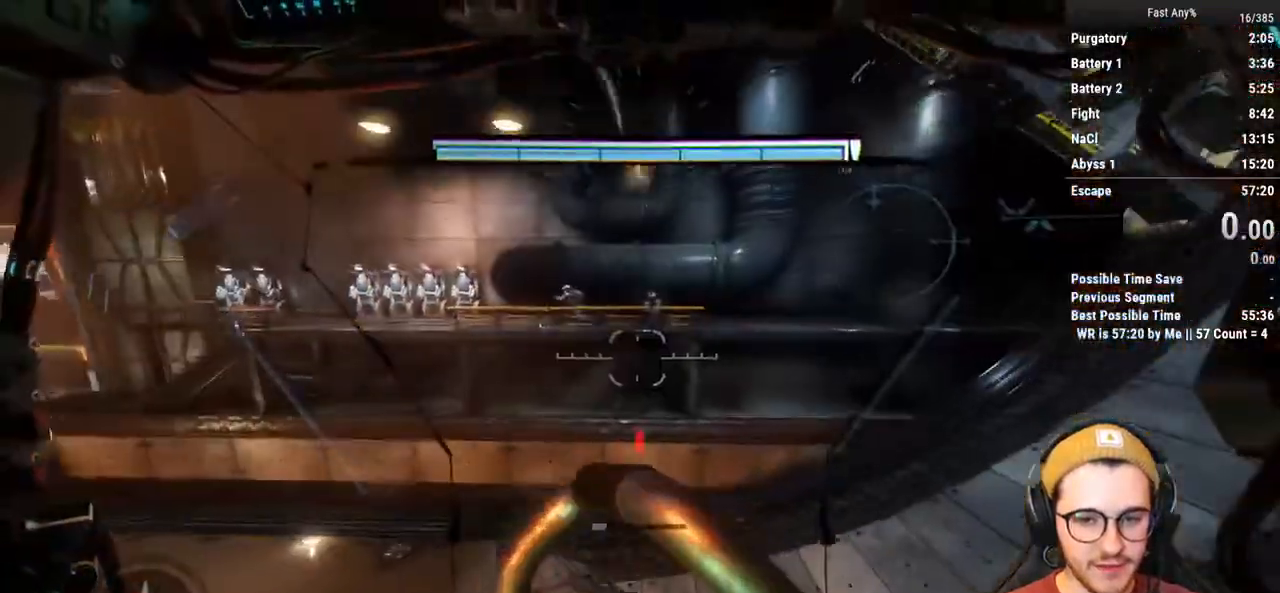
{"keys": ["shift", "w"], "mouse": [], "events": []}
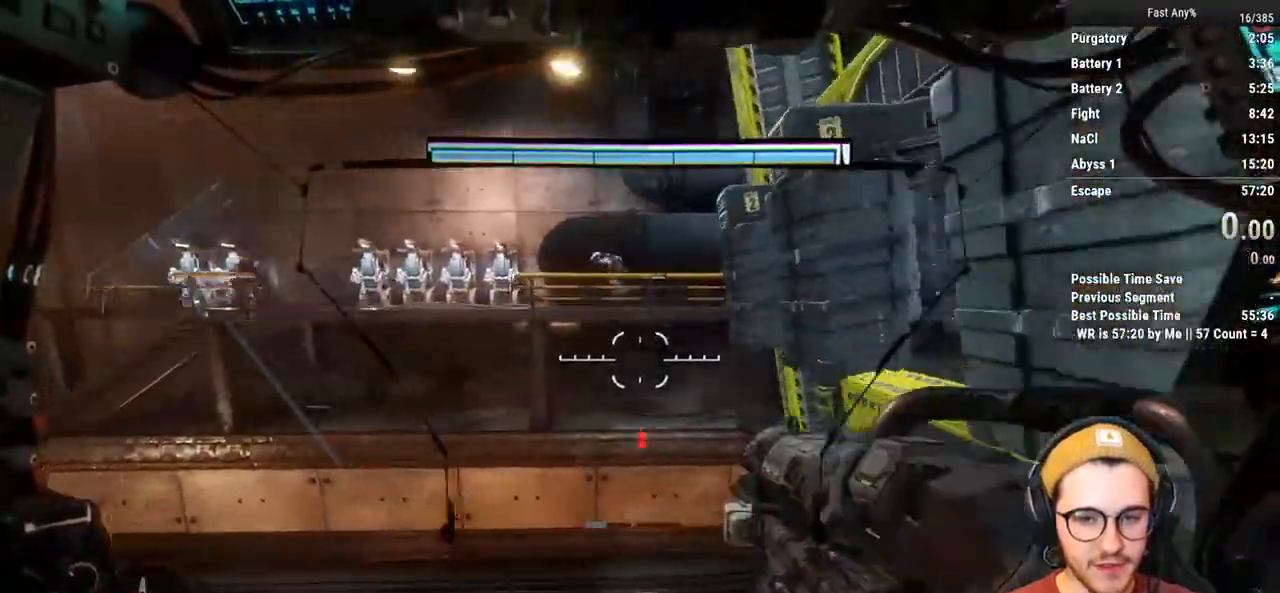
{"keys": ["shift", "w"], "mouse": [], "events": []}
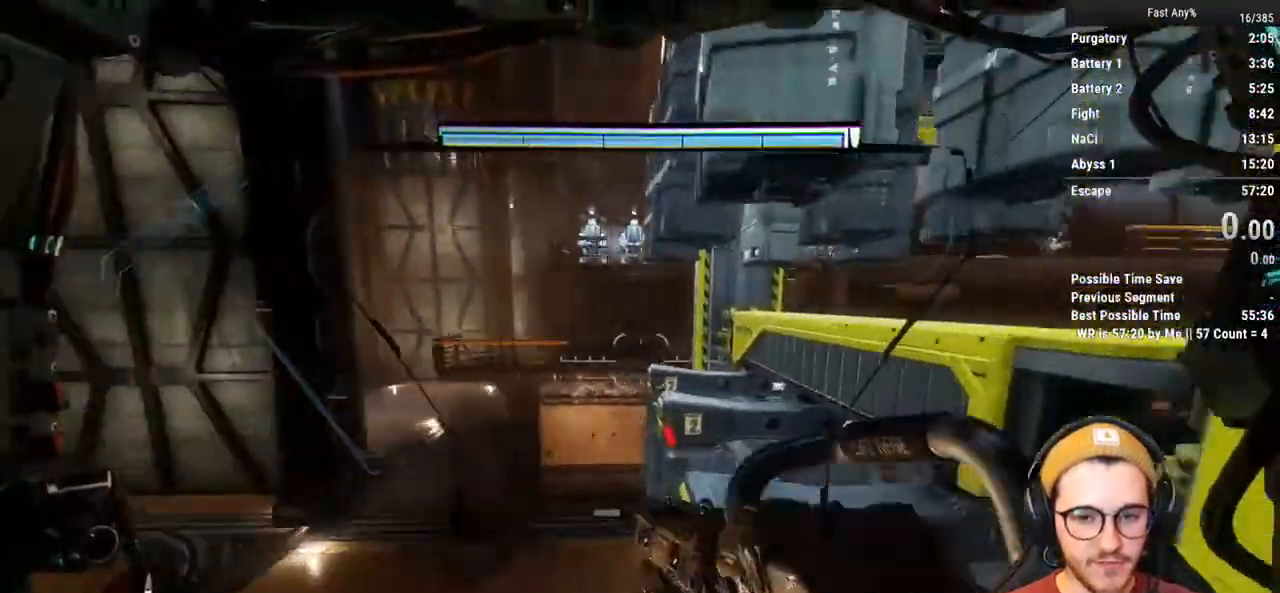
{"keys": ["shift", "w"], "mouse": [], "events": []}
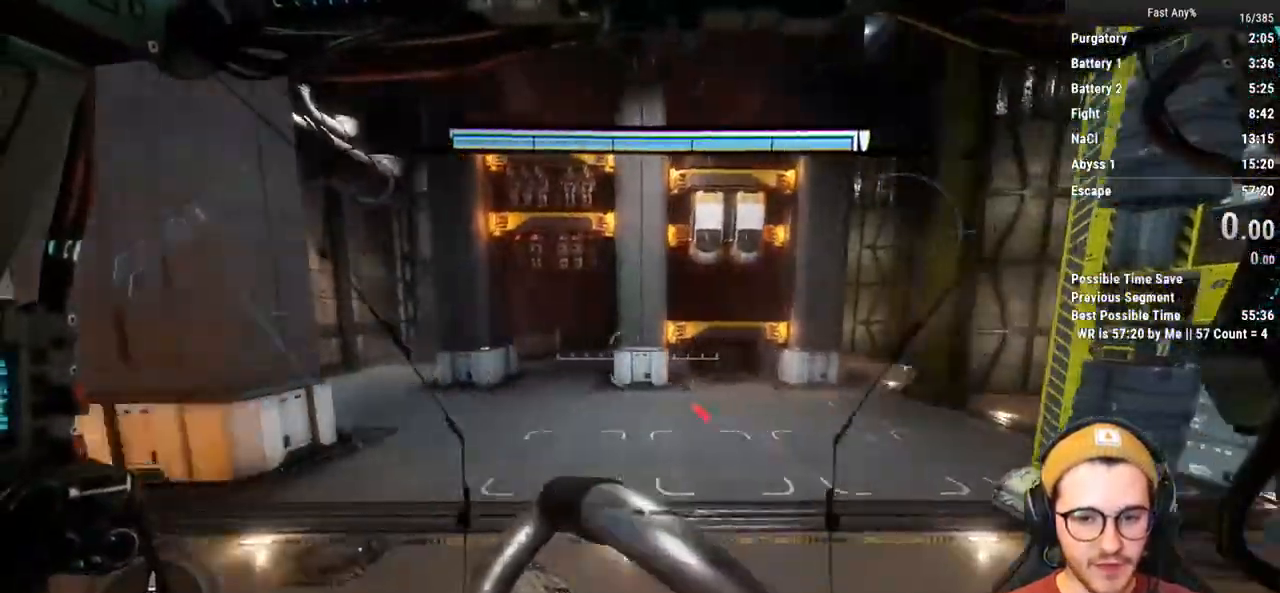
{"keys": ["shift", "w"], "mouse": [], "events": []}
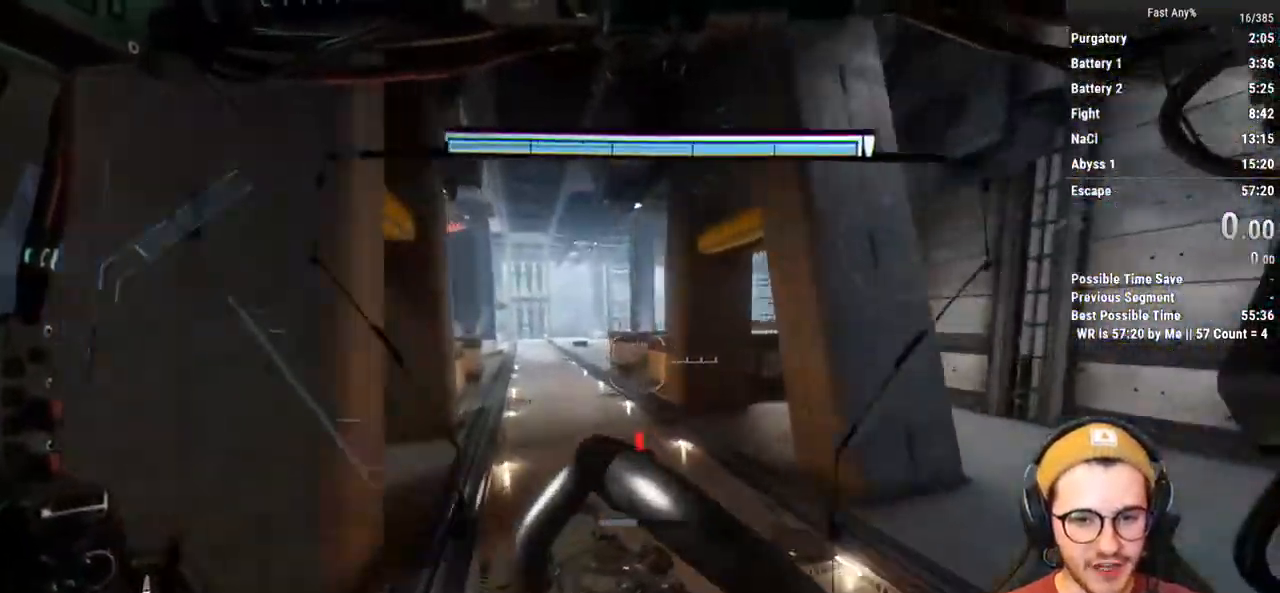
{"keys": ["w"], "mouse": [], "events": [[383, "shift", "up"]]}
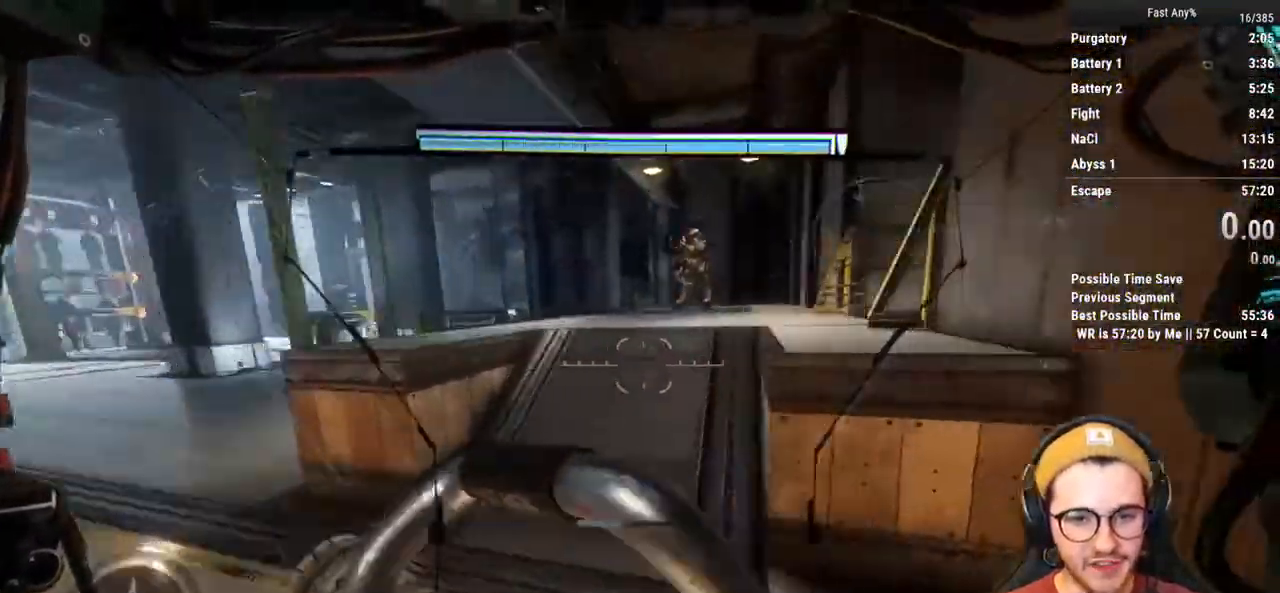
{"keys": ["e"], "mouse": [], "events": [[33, "w", "up"], [83, "e", "down"]]}
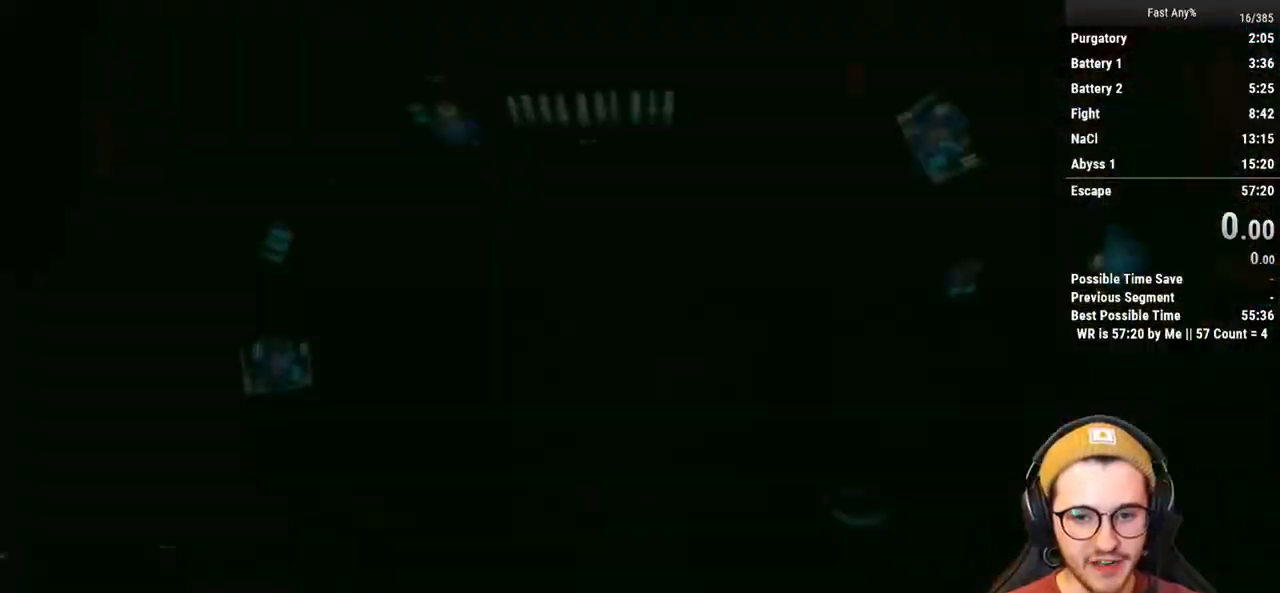
{"keys": [], "mouse": [], "events": [[50, "e", "up"]]}
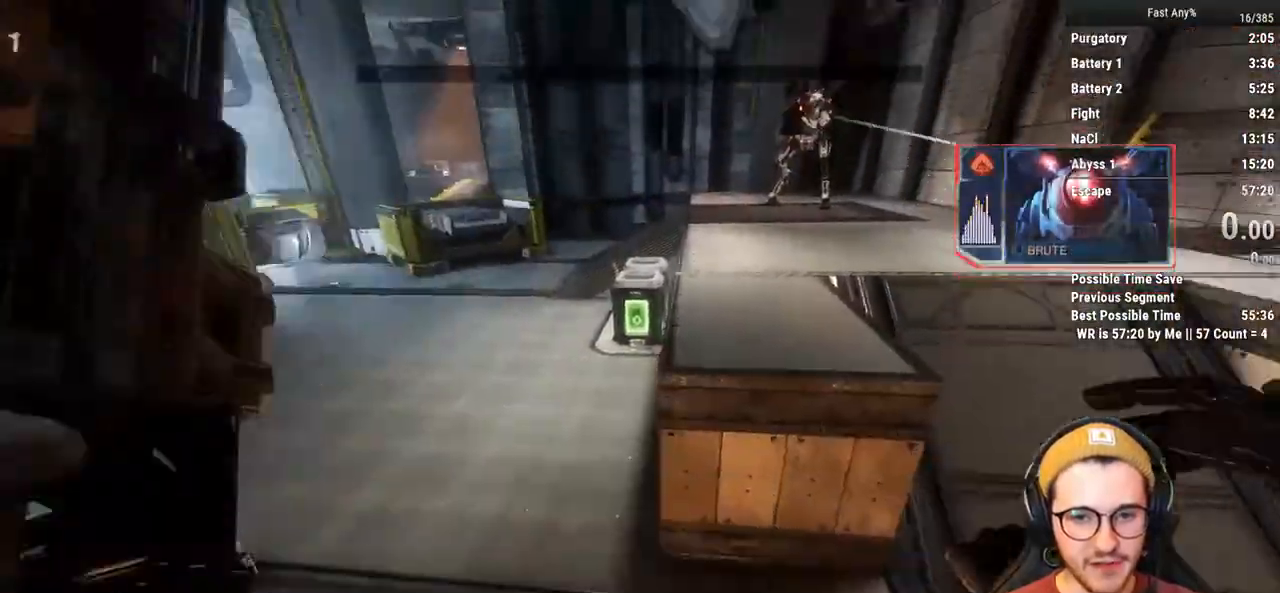
{"keys": ["e"], "mouse": [], "events": [[350, "e", "down"]]}
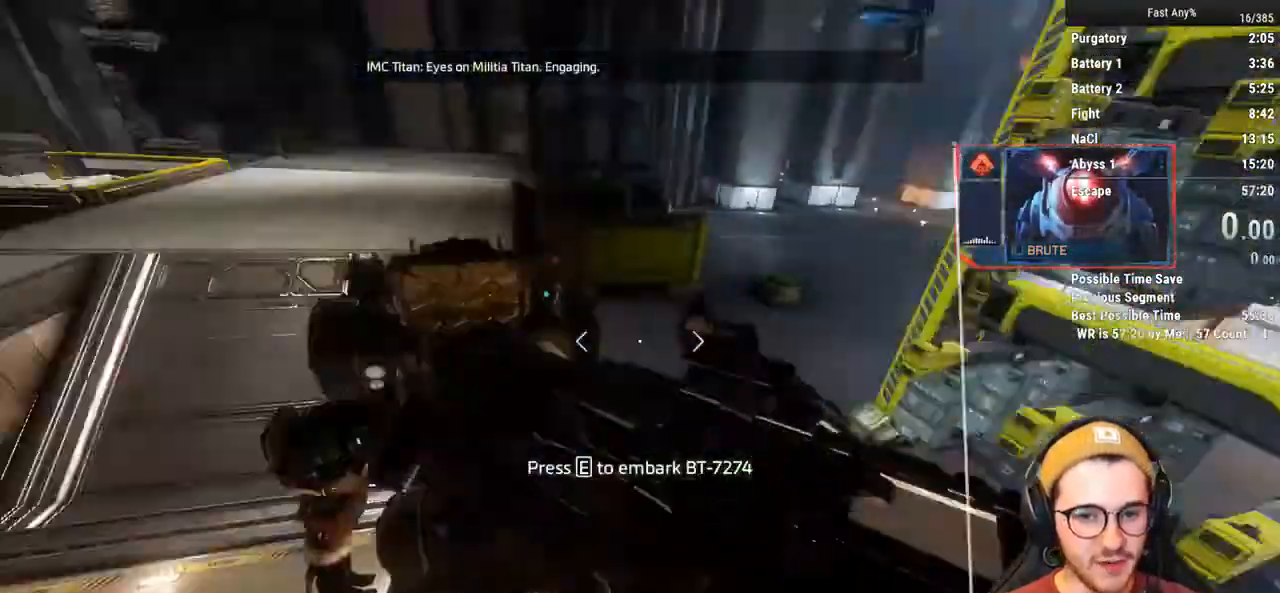
{"keys": ["e", "w"], "mouse": [], "events": [[500, "w", "down"]]}
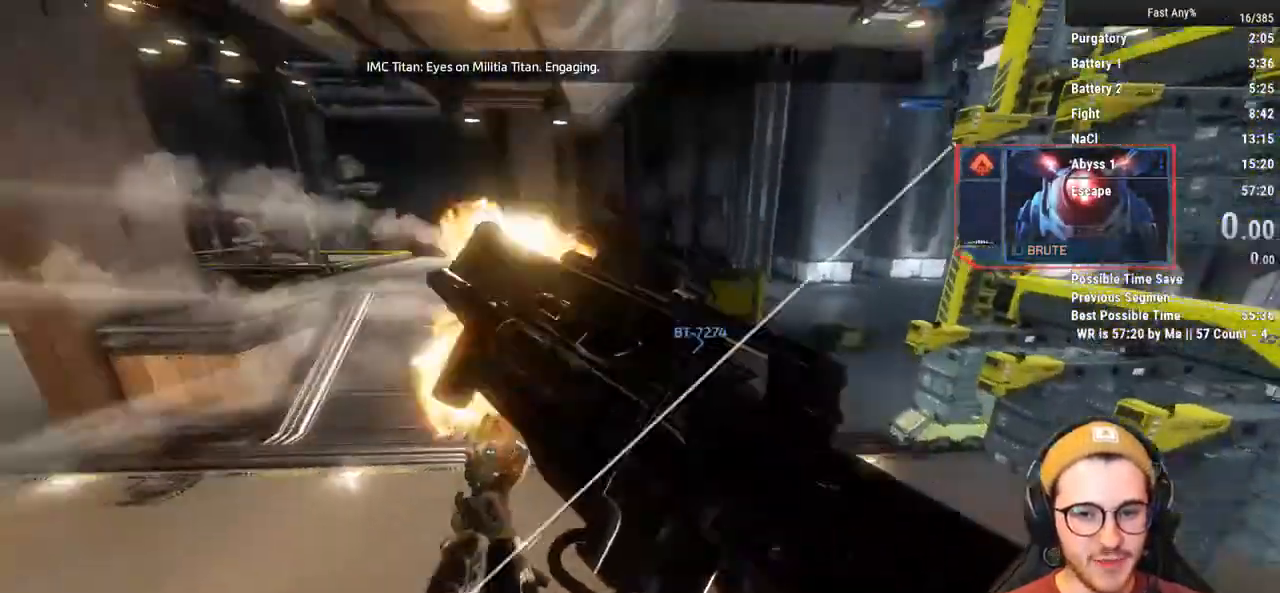
{"keys": ["w"], "mouse": [], "events": [[100, "shift", "down"], [233, "shift", "up"], [467, "e", "up"]]}
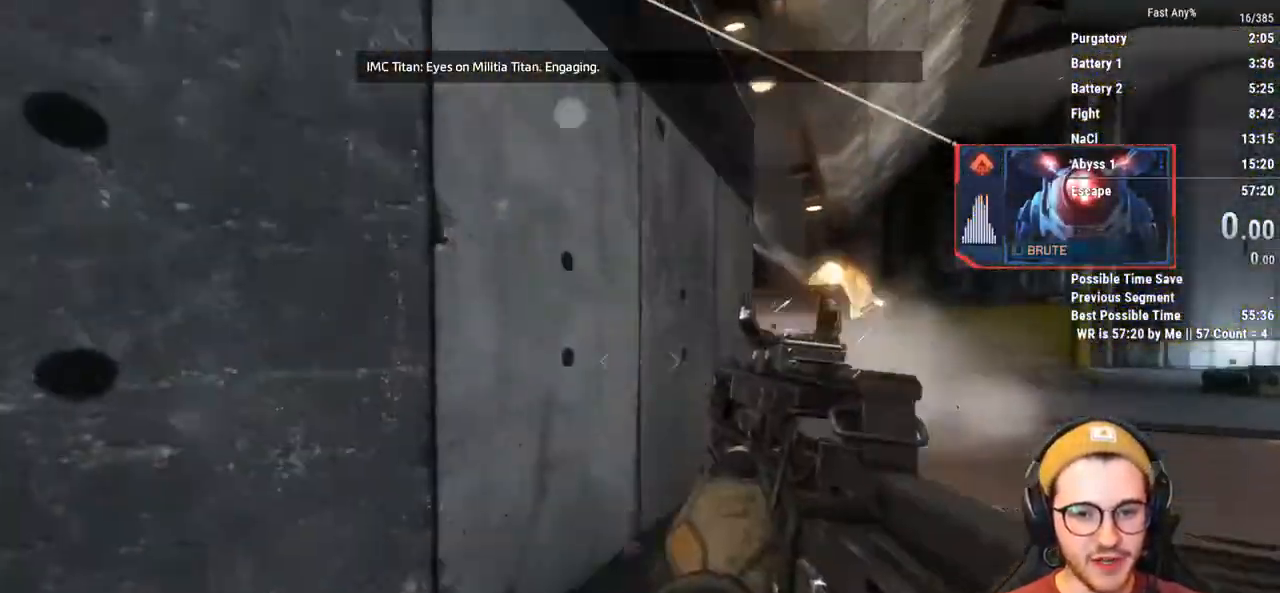
{"keys": ["w"], "mouse": [], "events": [[17, "shift", "down"], [117, "shift", "up"], [250, "shift", "down"], [350, "shift", "up"]]}
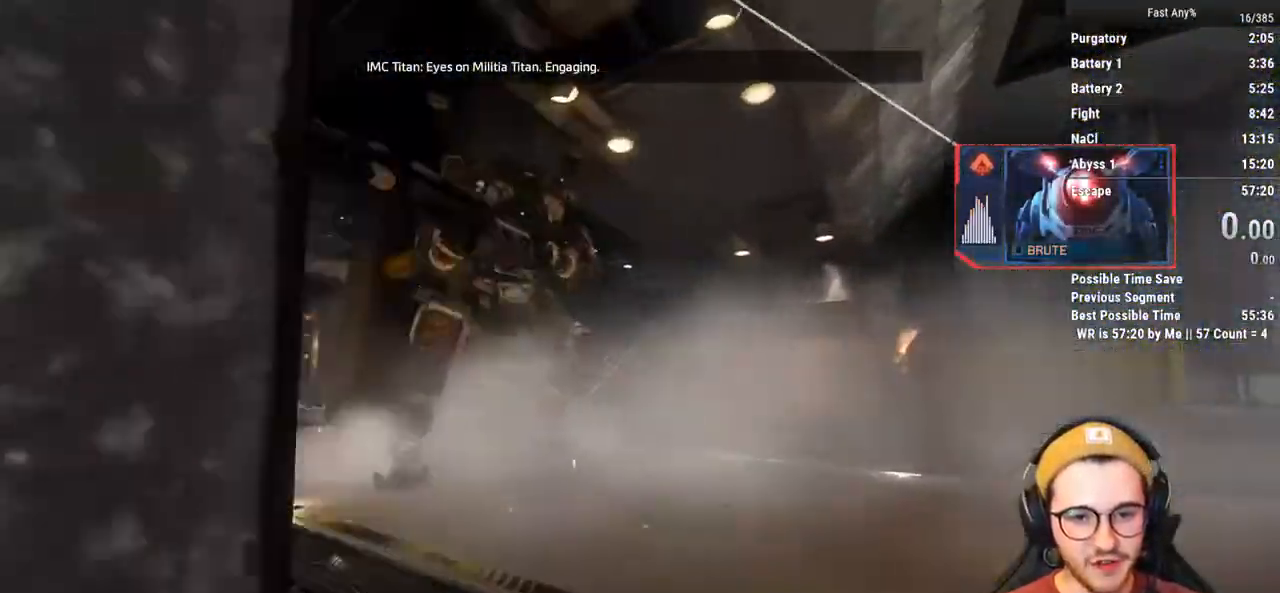
{"keys": ["a", "shift"], "mouse": [], "events": [[33, "ctrl", "down"], [267, "a", "down"], [267, "ctrl", "up"], [267, "space", "down"], [367, "space", "up"], [367, "w", "up"], [500, "shift", "down"]]}
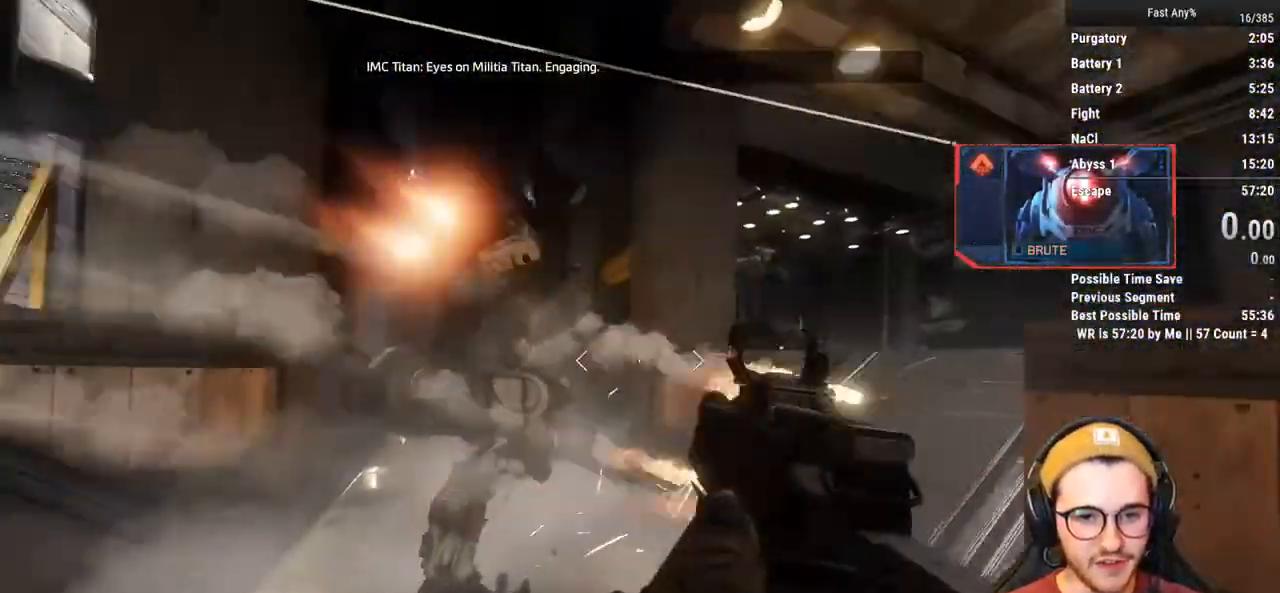
{"keys": ["e", "w"], "mouse": [], "events": [[183, "w", "down"], [367, "e", "down"], [367, "shift", "up"], [467, "a", "up"]]}
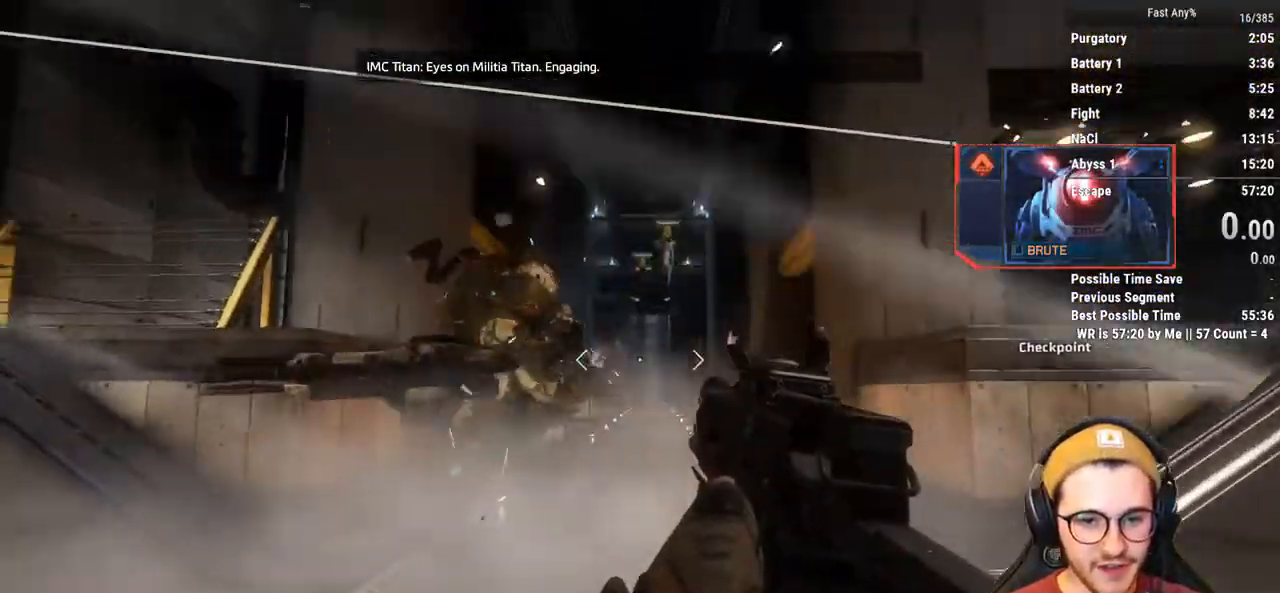
{"keys": ["e", "space", "w"], "mouse": [], "events": [[117, "ctrl", "down"], [383, "space", "down"], [483, "ctrl", "up"]]}
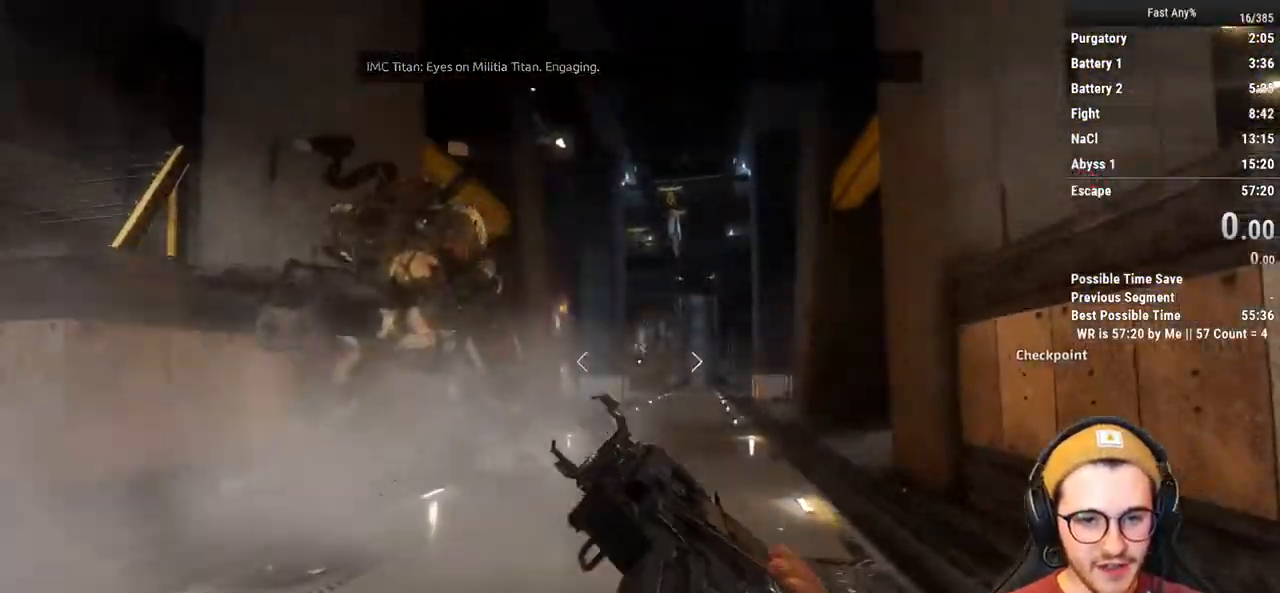
{"keys": ["e", "w"], "mouse": [], "events": [[33, "a", "down"], [33, "e", "up"], [33, "space", "up"], [317, "e", "down"], [450, "a", "up"]]}
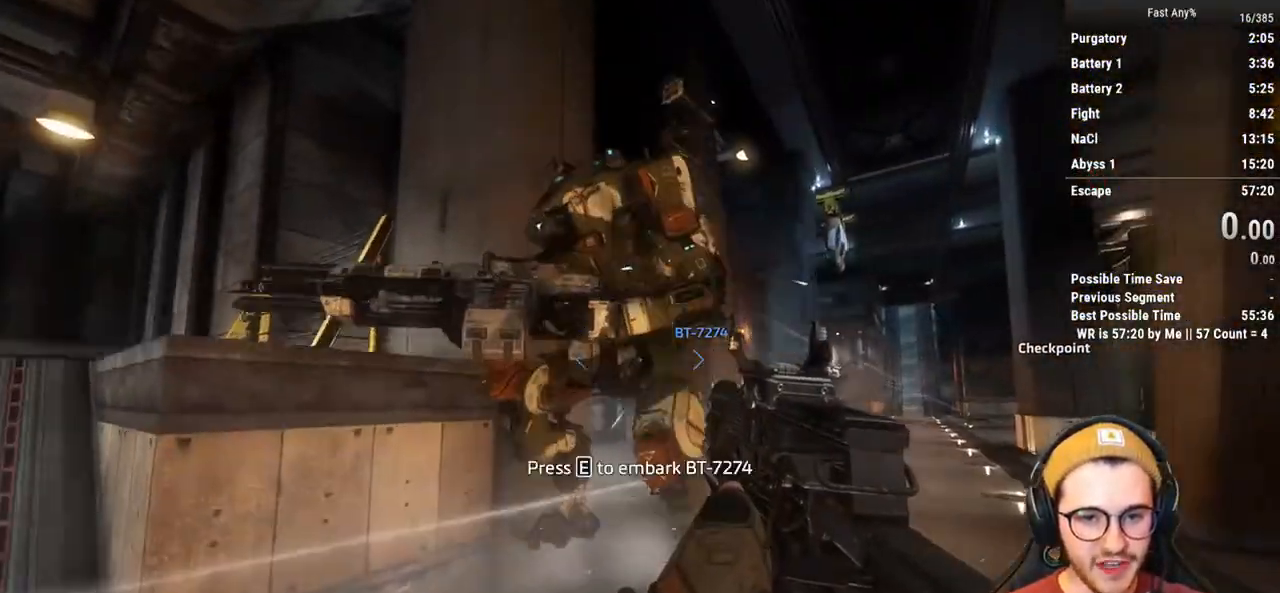
{"keys": [], "mouse": [], "events": [[133, "w", "up"], [233, "e", "up"]]}
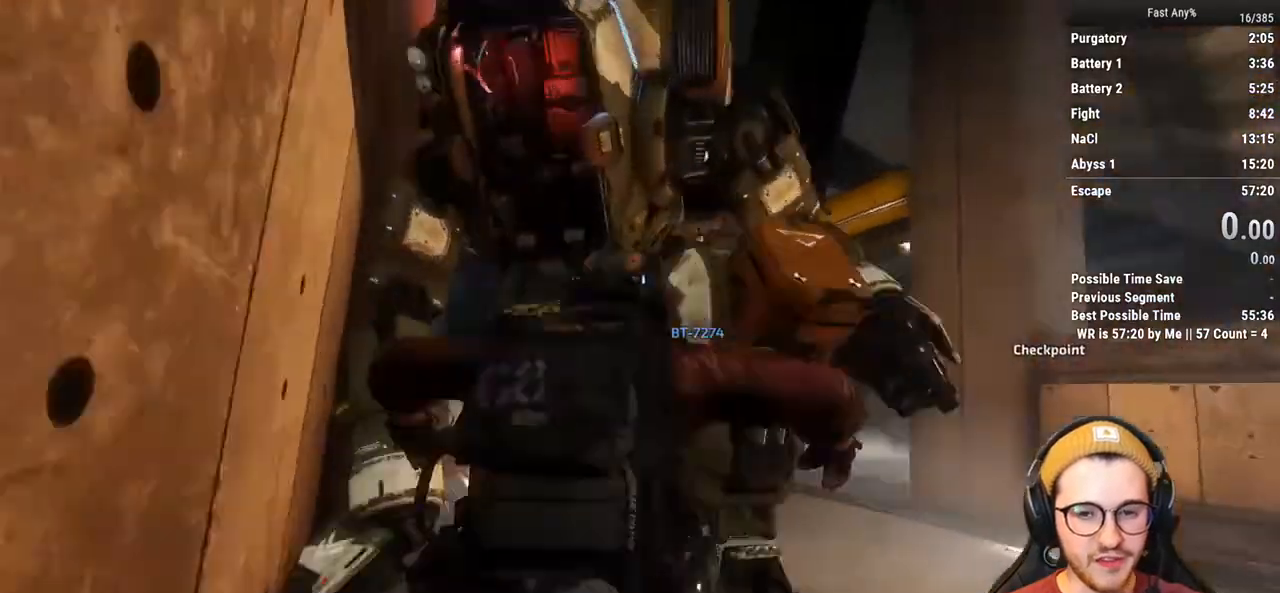
{"keys": [], "mouse": [], "events": []}
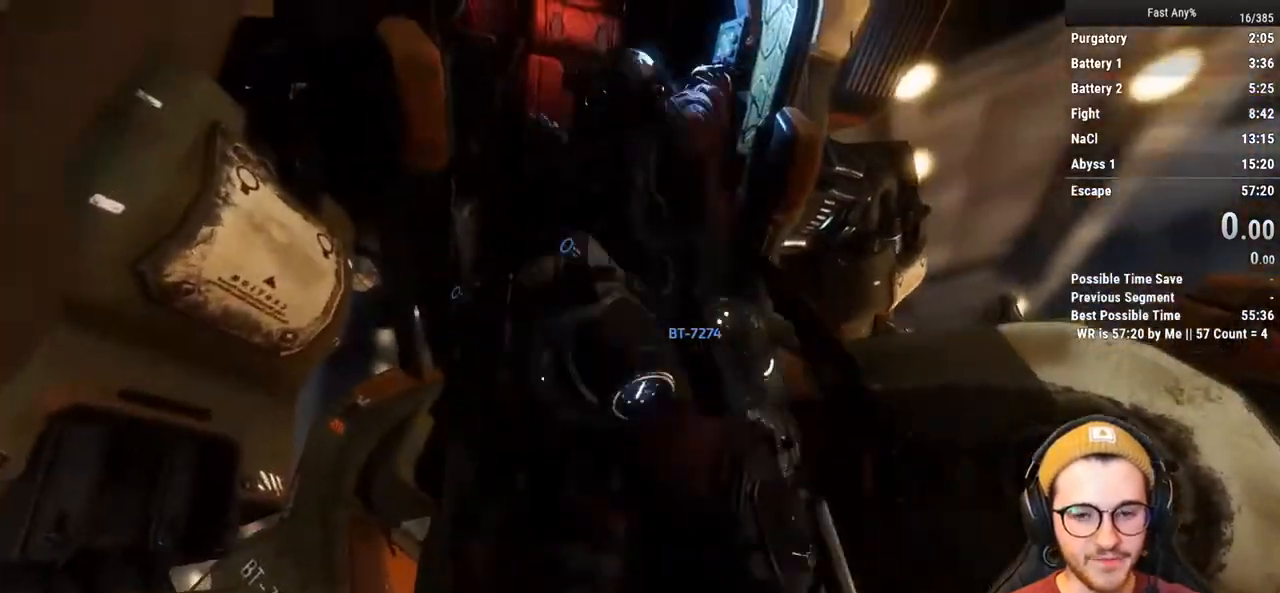
{"keys": [], "mouse": [], "events": []}
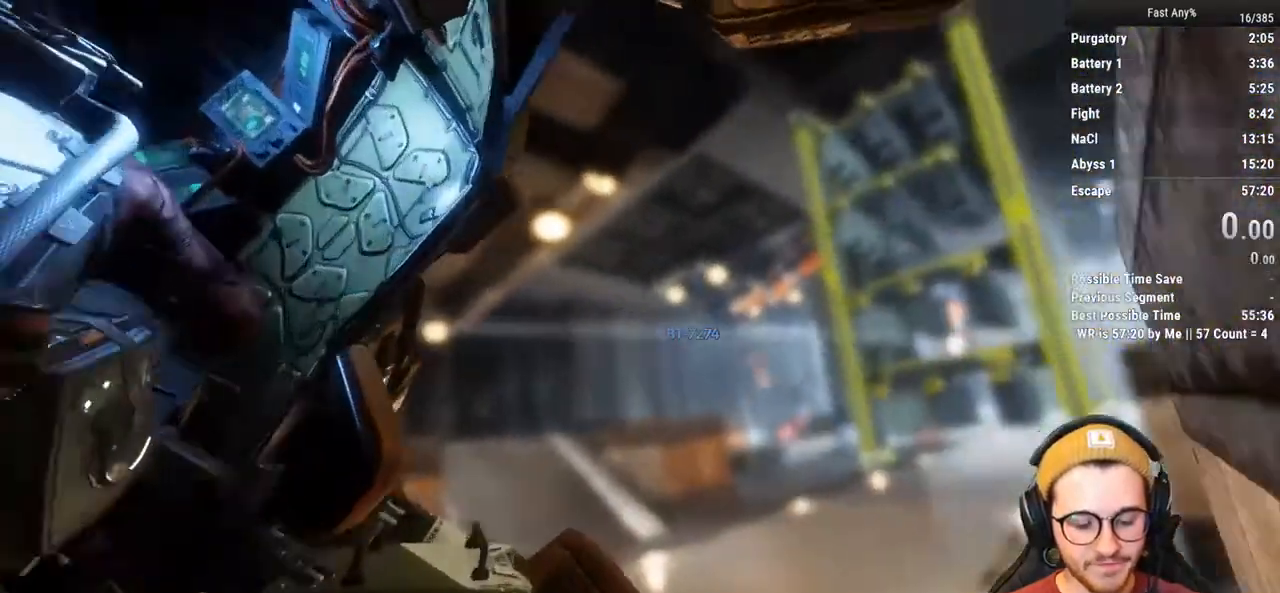
{"keys": [], "mouse": [], "events": []}
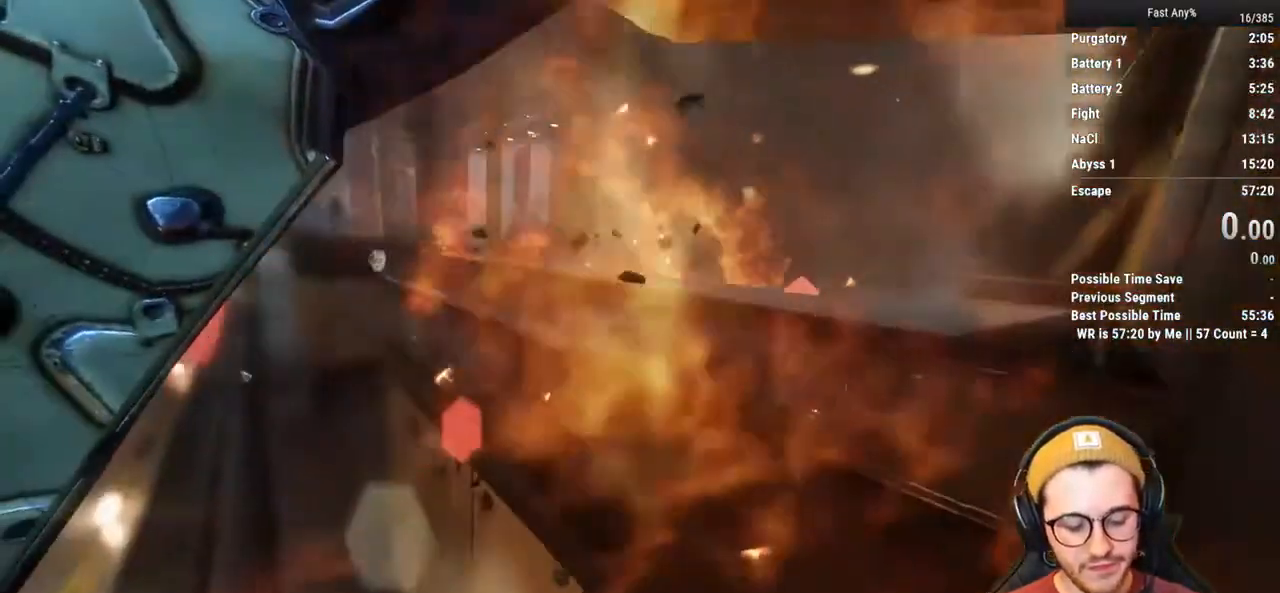
{"keys": [], "mouse": [], "events": []}
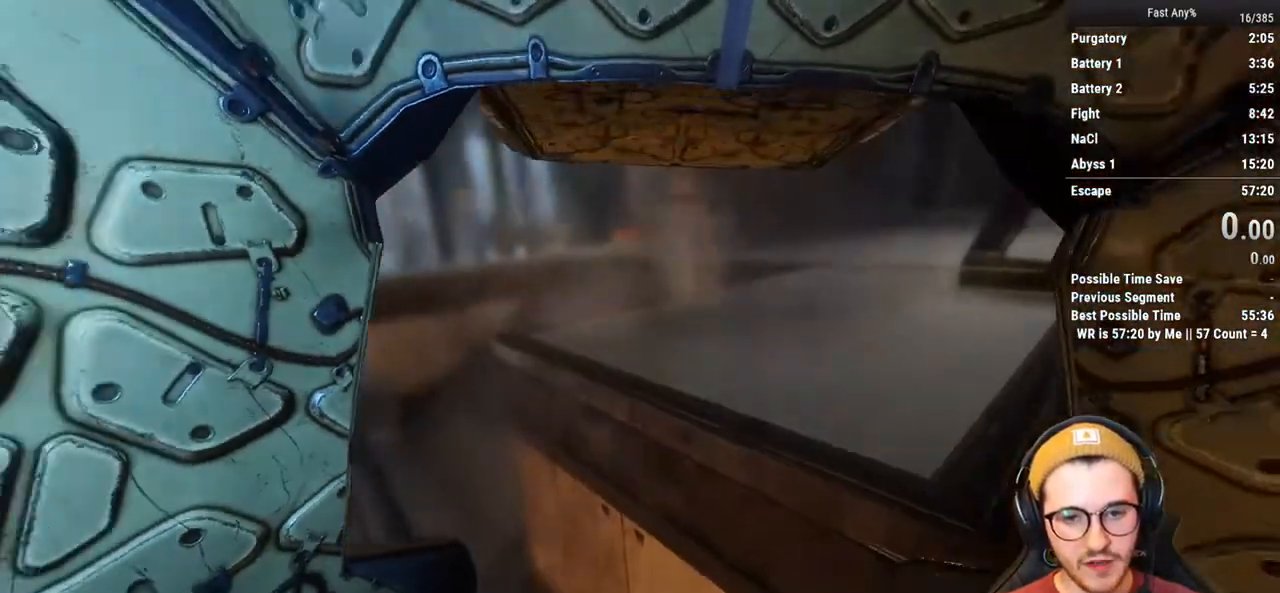
{"keys": [], "mouse": [], "events": []}
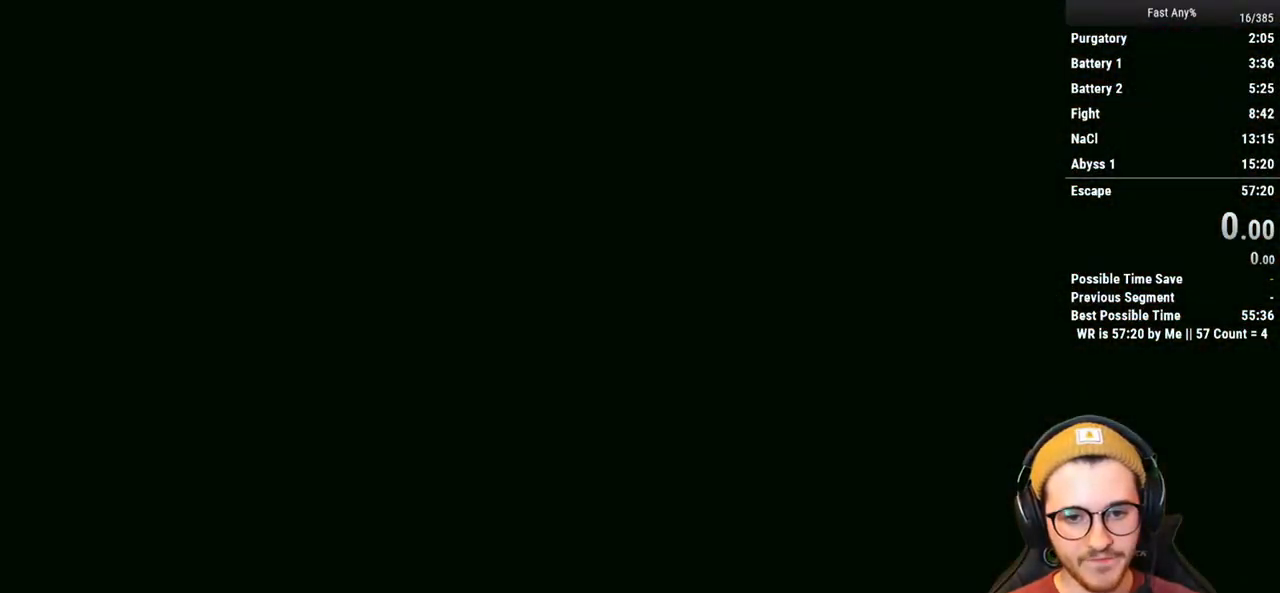
{"keys": [], "mouse": [], "events": []}
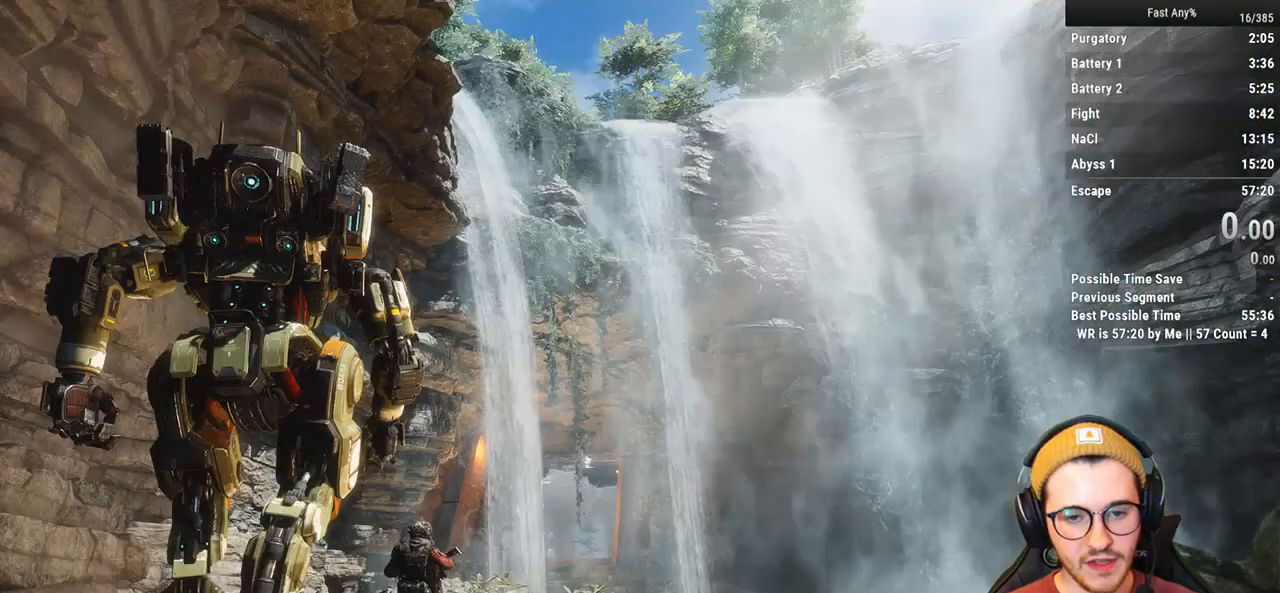
{"keys": [], "mouse": [], "events": []}